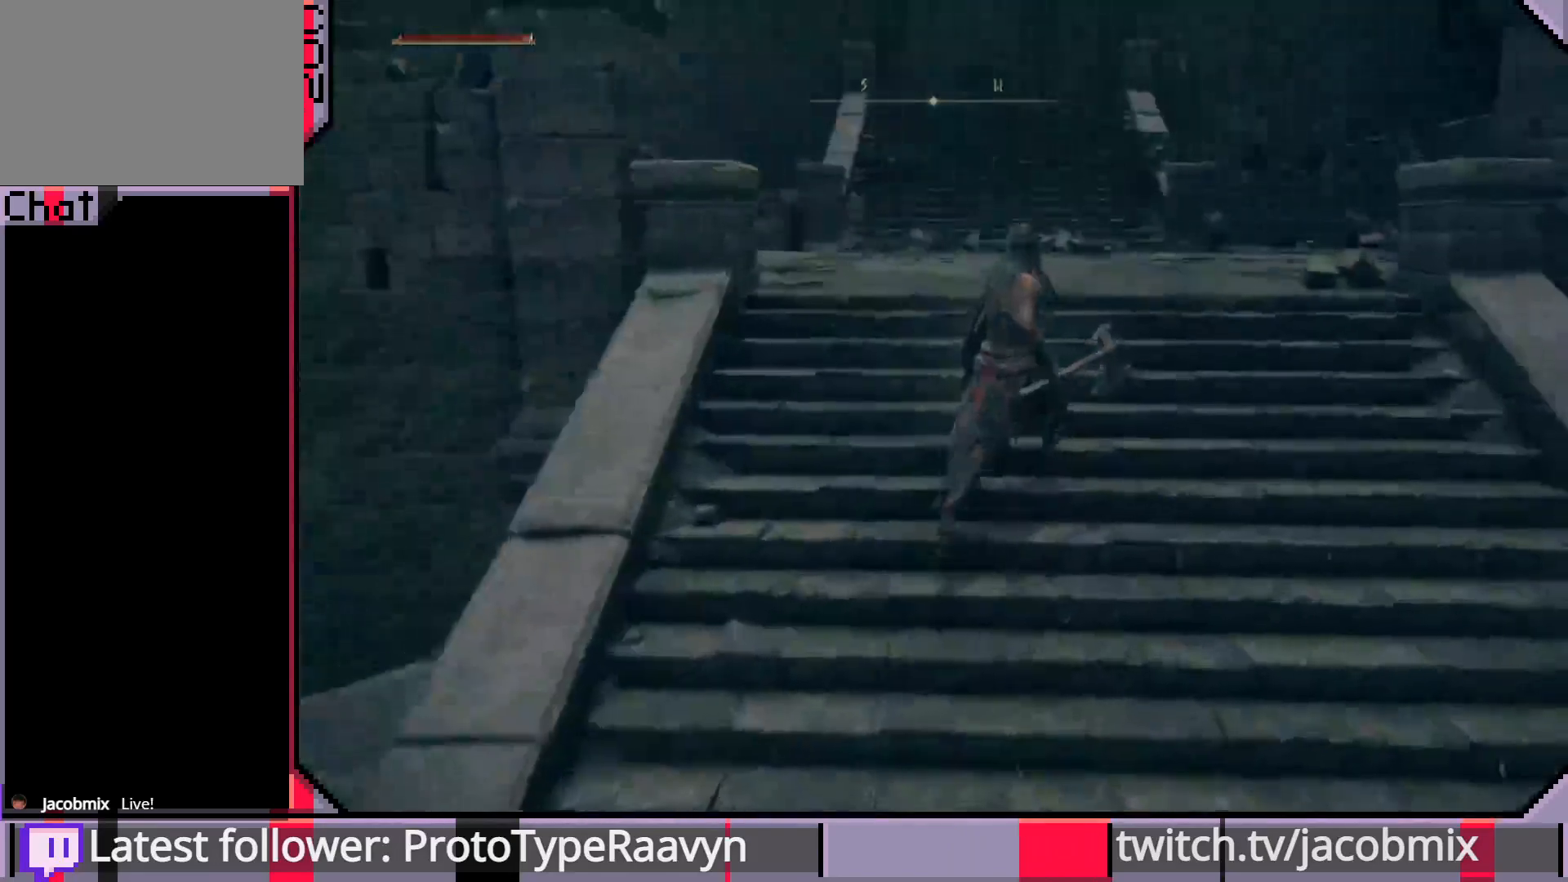
Gameplay with a controller (PlayStation layout); each line is a JSON object with the inputs held at the frame after it. "events" lists button and stick changes between this image and that frame as [ms after this image, input, new state], when the widget could be followed in between.
{"buttons": [], "left_stick": "up-right", "right_stick": "right", "events": [[17, "right_stick", "center"], [333, "right_stick", "right"]]}
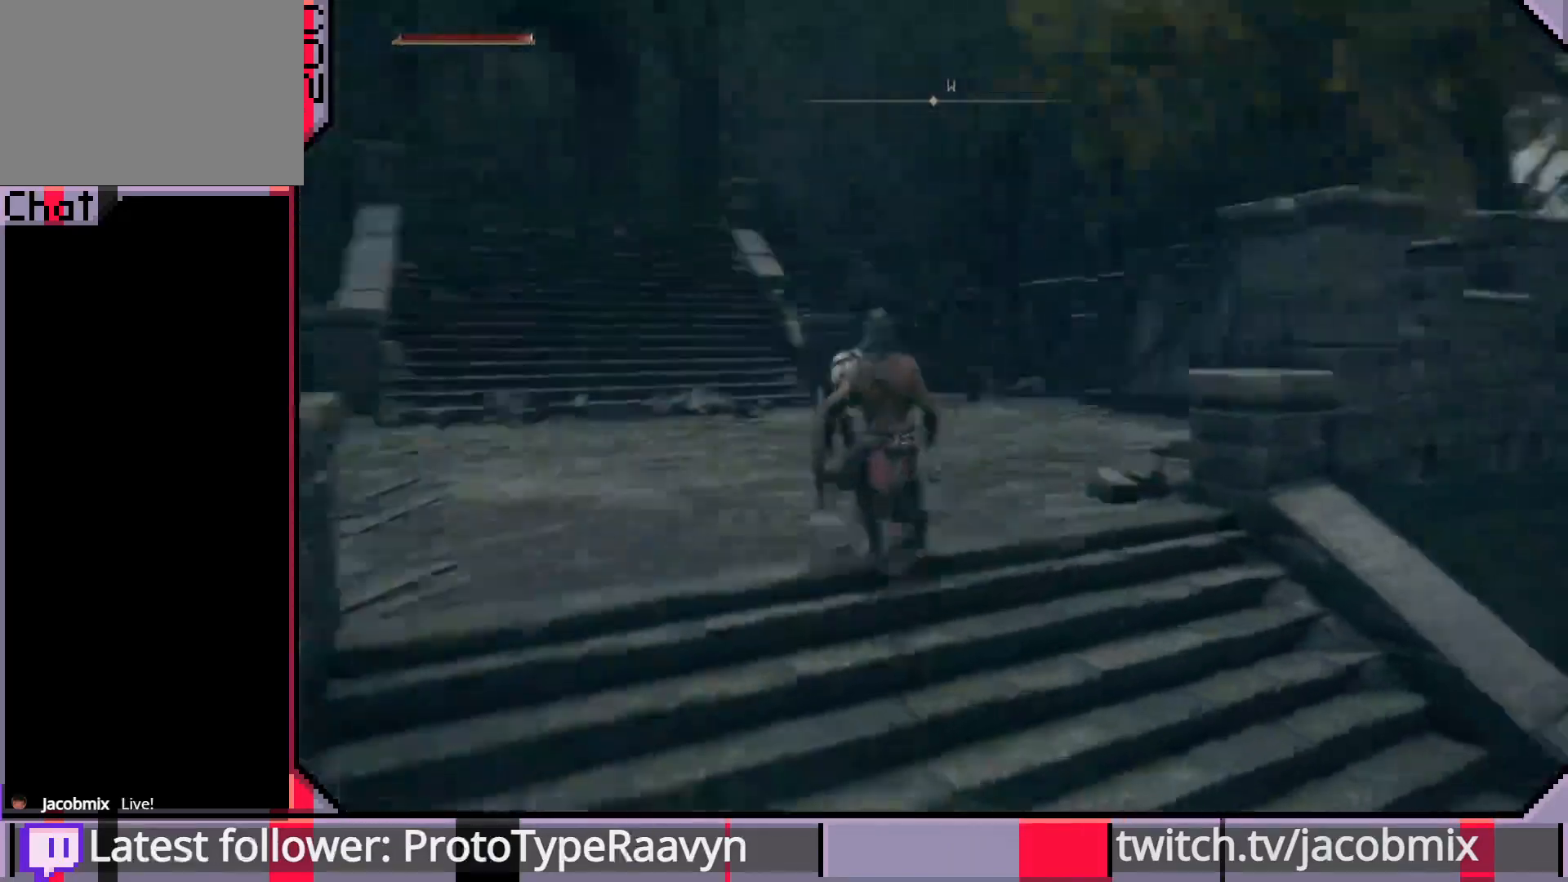
{"buttons": ["CIRCLE"], "left_stick": "up-right", "right_stick": "left", "events": [[183, "right_stick", "left"], [483, "CIRCLE", "down"]]}
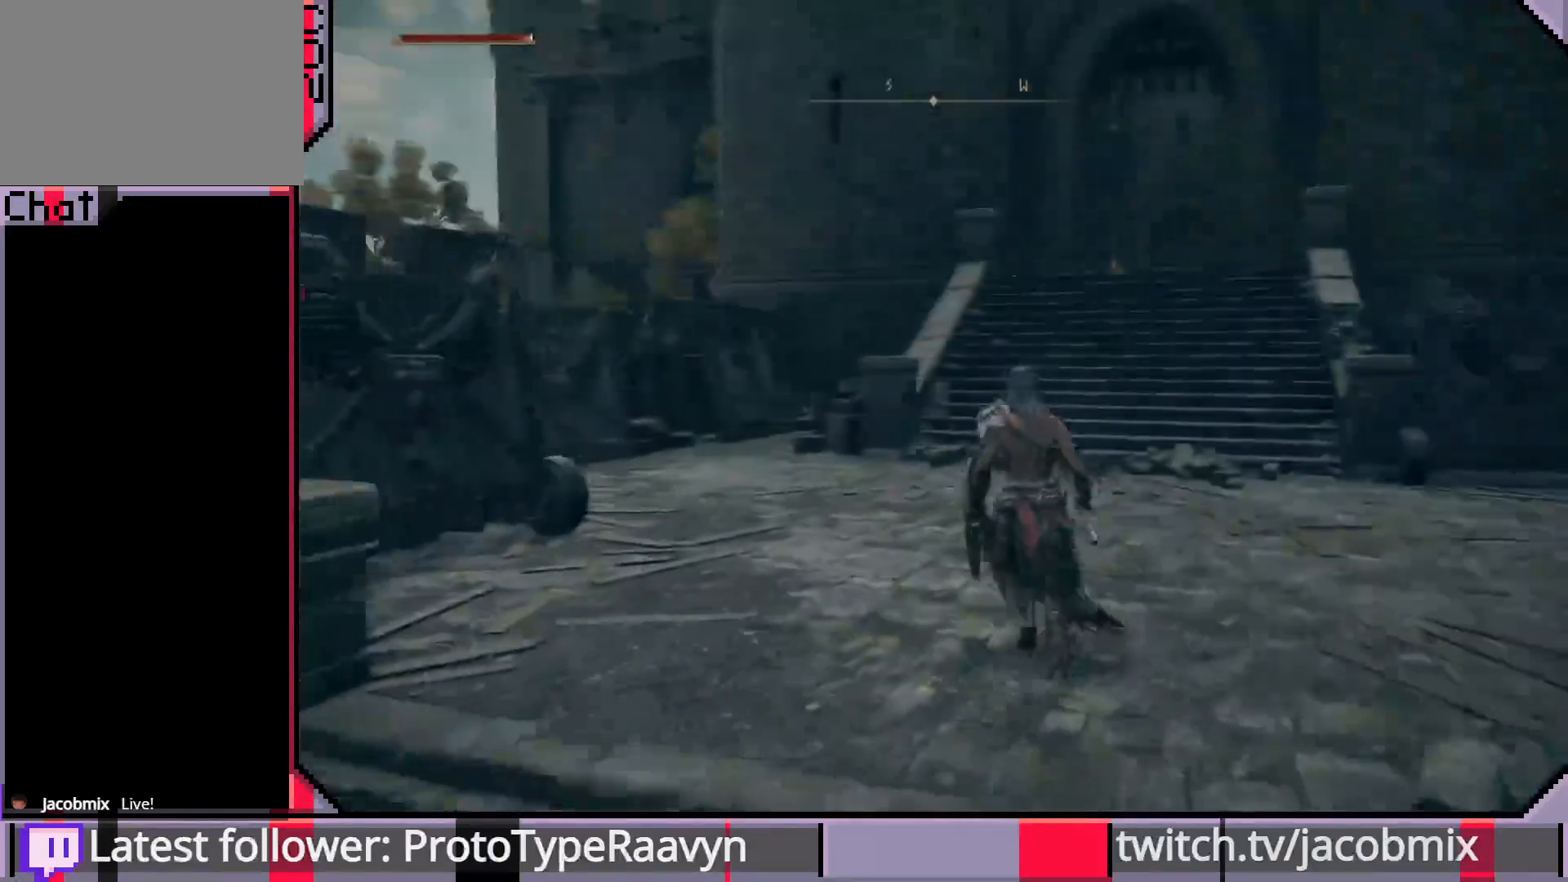
{"buttons": ["CIRCLE"], "left_stick": "up-right", "right_stick": "left", "events": []}
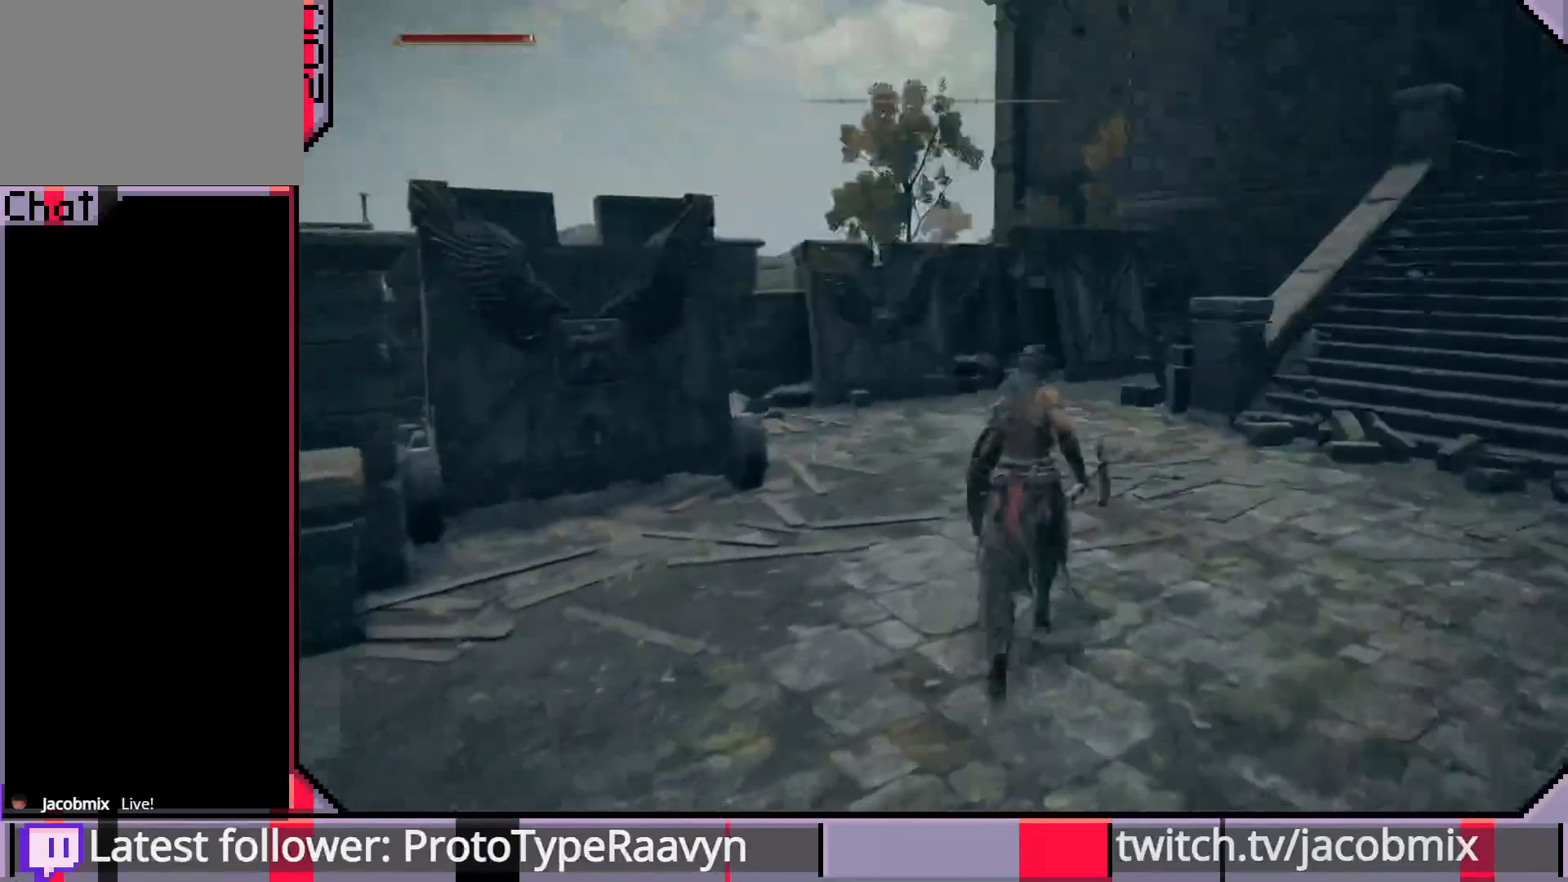
{"buttons": ["CIRCLE"], "left_stick": "up-right", "right_stick": "right", "events": [[200, "right_stick", "right"]]}
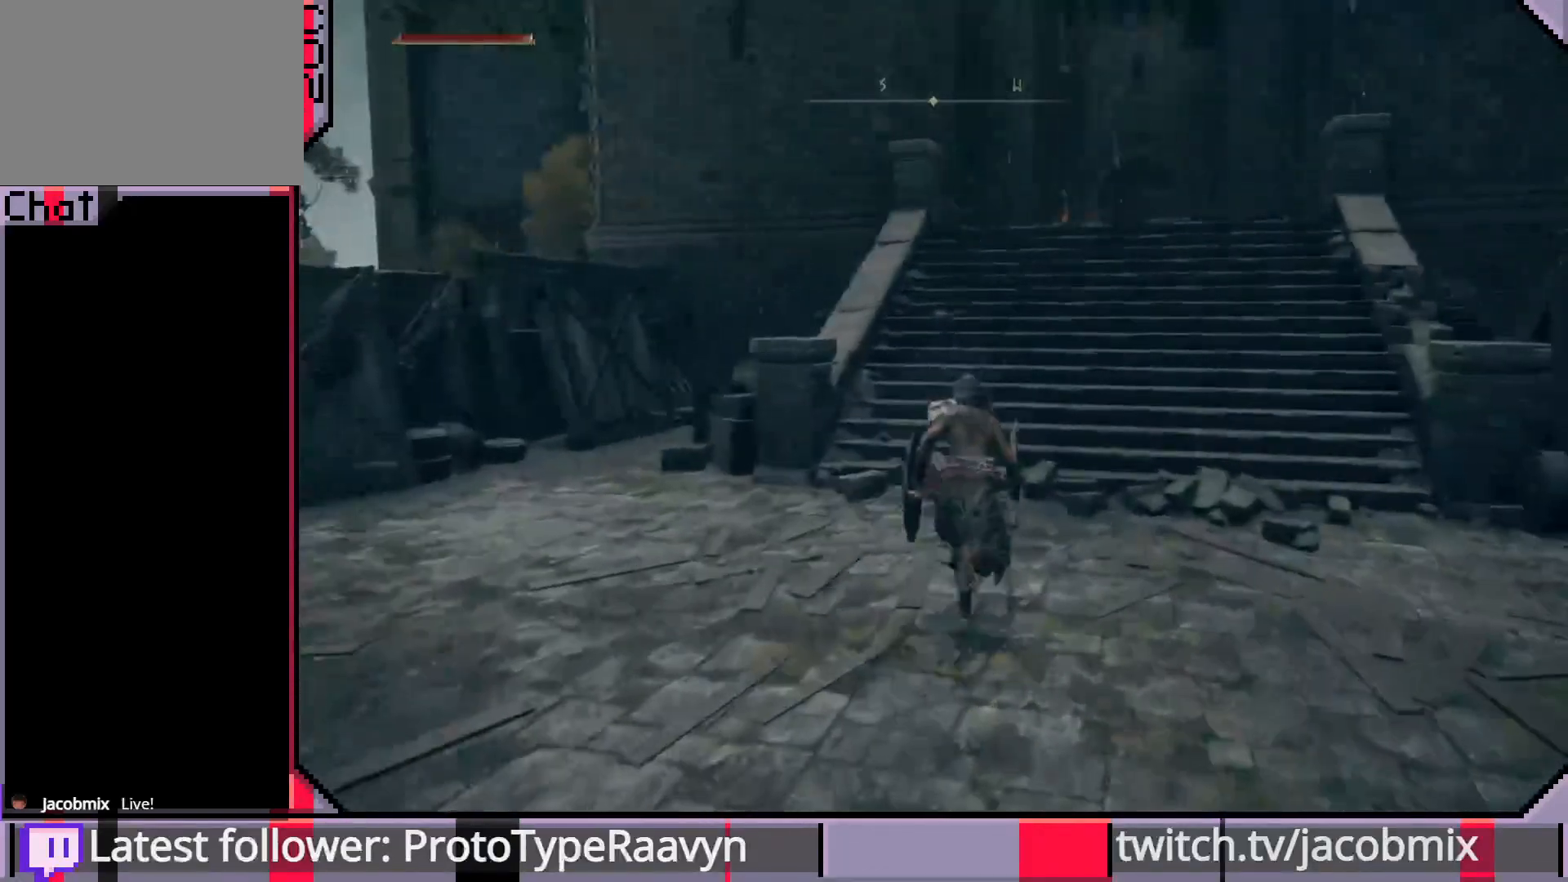
{"buttons": ["CIRCLE"], "left_stick": "up", "right_stick": "center", "events": [[17, "left_stick", "up"], [17, "right_stick", "center"], [183, "right_stick", "right"], [467, "right_stick", "center"]]}
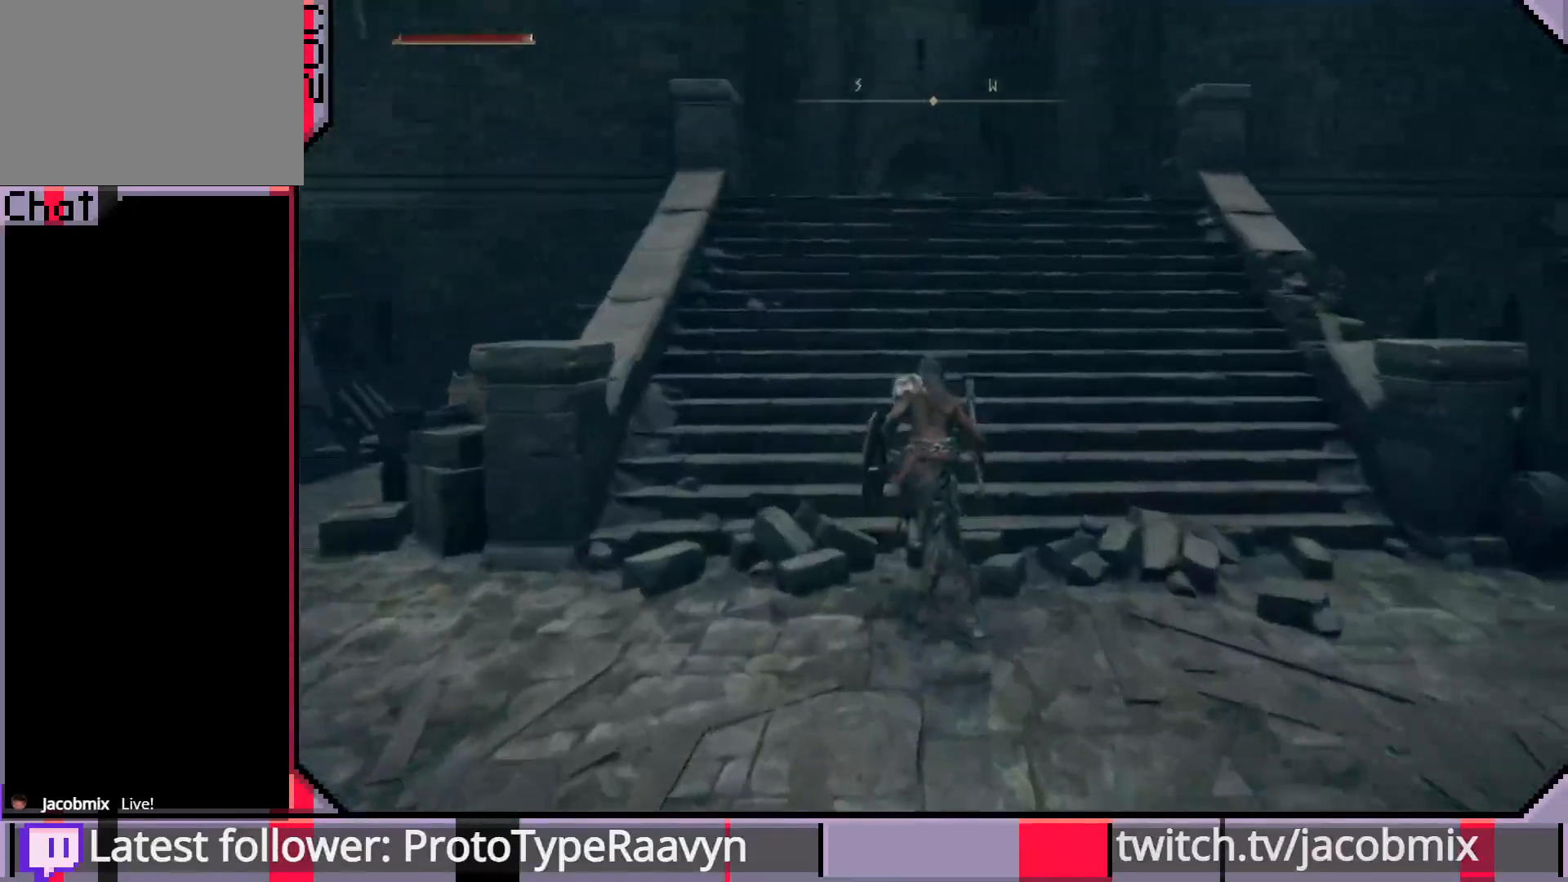
{"buttons": ["CIRCLE"], "left_stick": "up", "right_stick": "center", "events": [[17, "right_stick", "left"], [100, "right_stick", "center"]]}
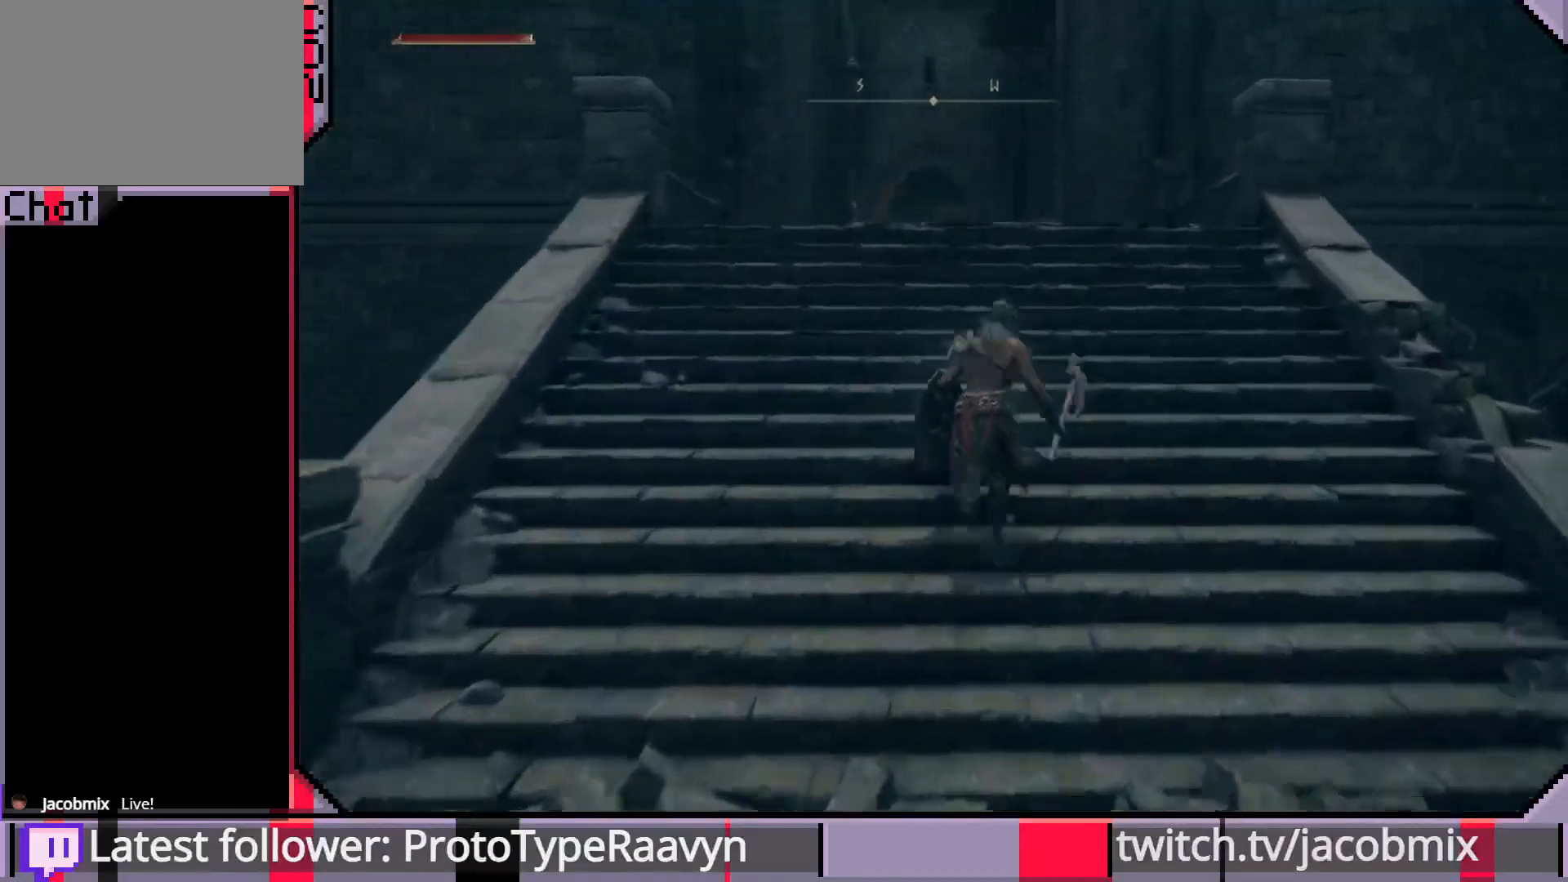
{"buttons": ["CIRCLE"], "left_stick": "up", "right_stick": "center", "events": []}
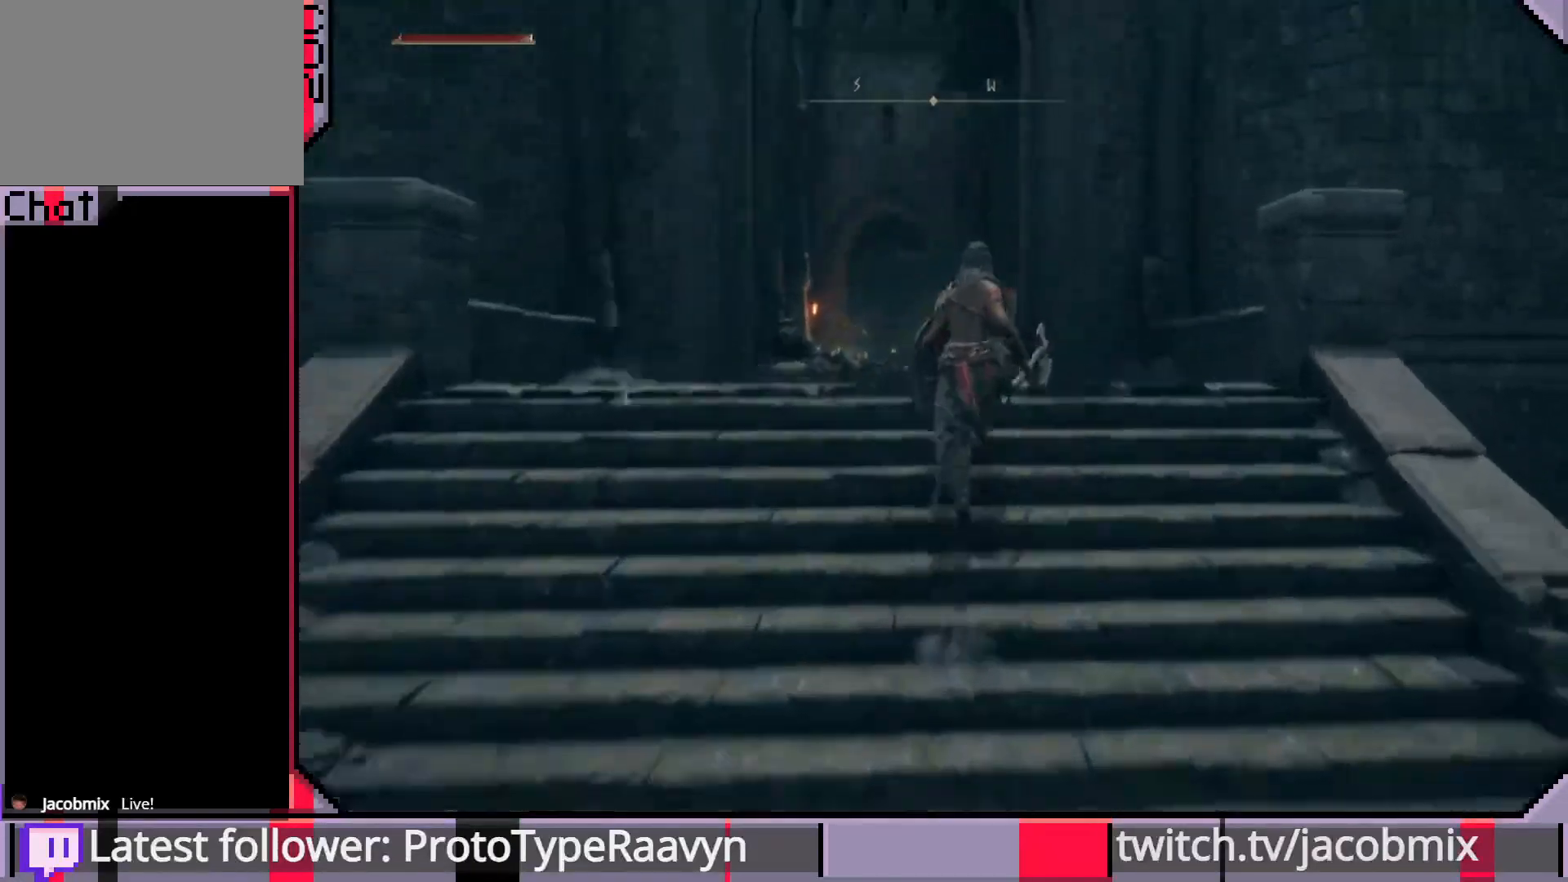
{"buttons": [], "left_stick": "up", "right_stick": "down", "events": [[250, "CIRCLE", "up"], [450, "right_stick", "down"]]}
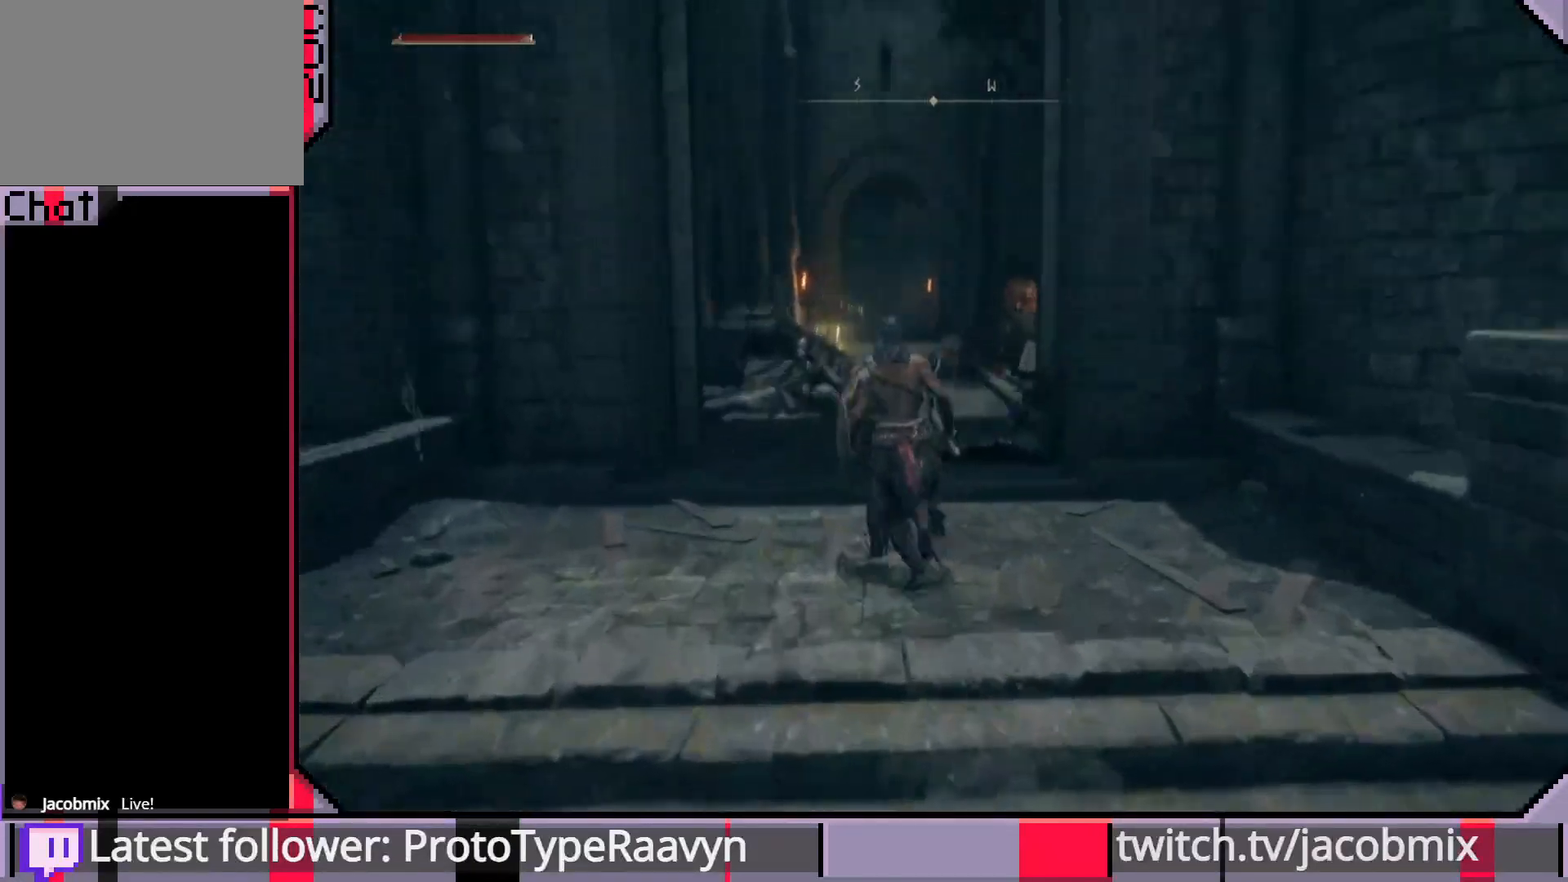
{"buttons": [], "left_stick": "up", "right_stick": "center", "events": [[117, "right_stick", "center"]]}
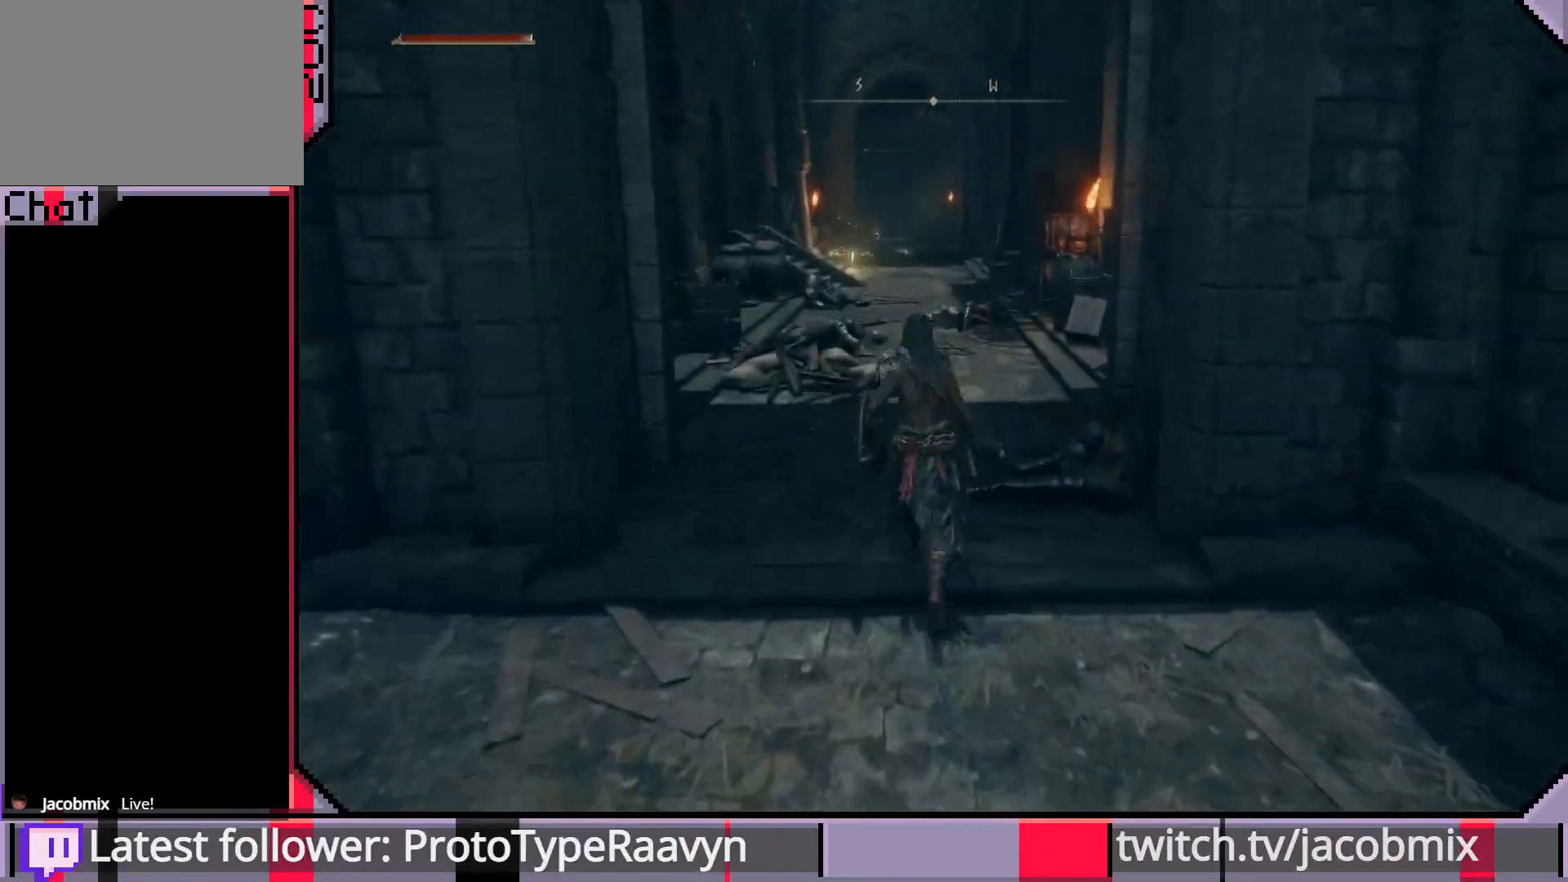
{"buttons": ["CIRCLE"], "left_stick": "up", "right_stick": "center", "events": [[217, "CIRCLE", "down"]]}
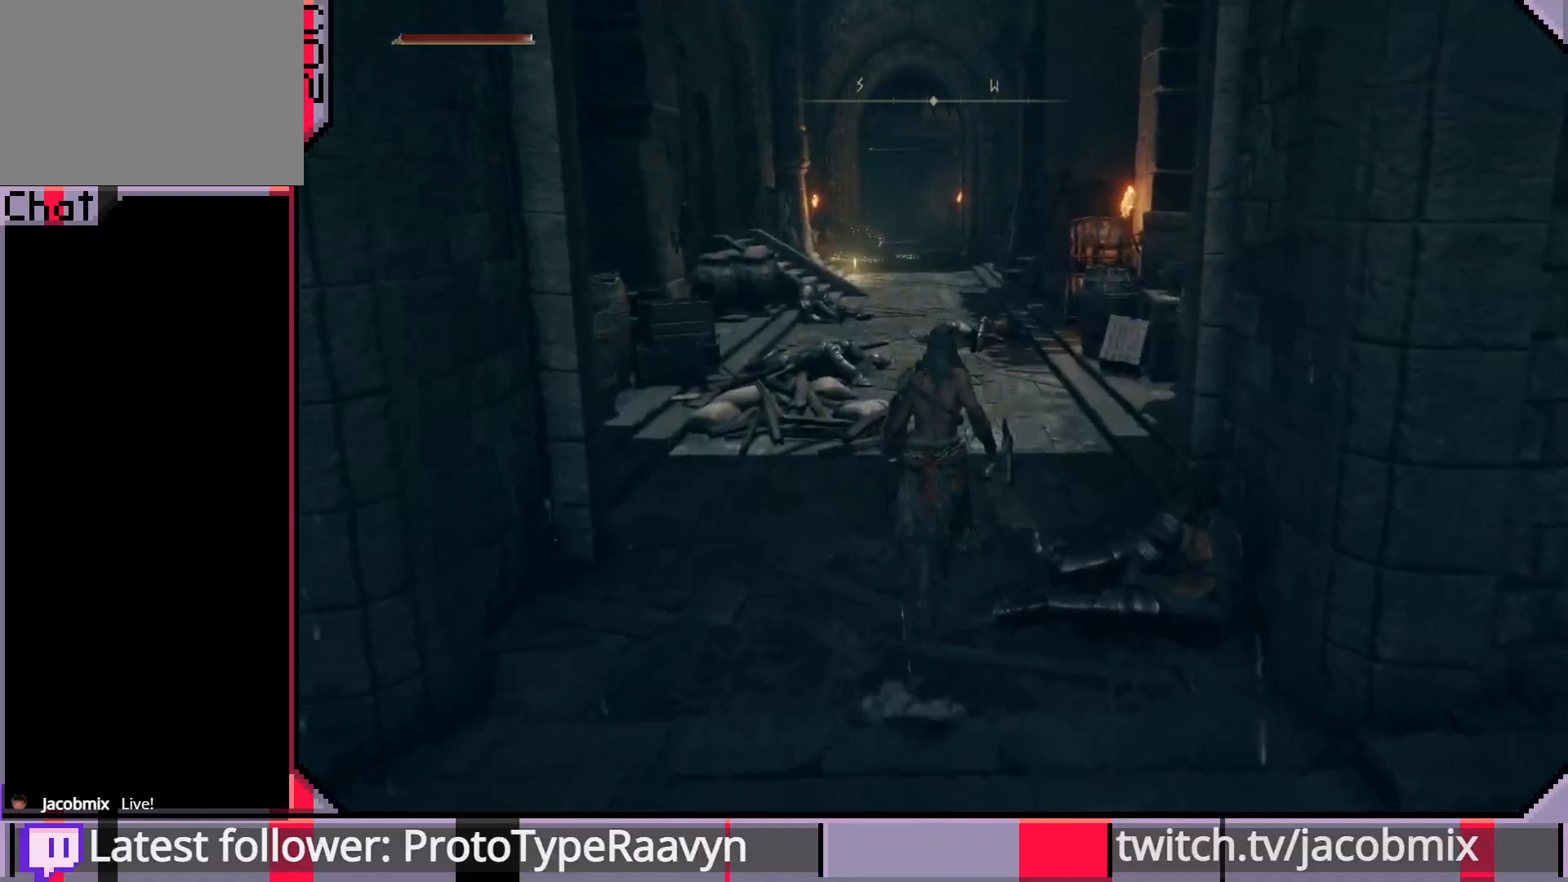
{"buttons": ["CIRCLE"], "left_stick": "up", "right_stick": "center", "events": []}
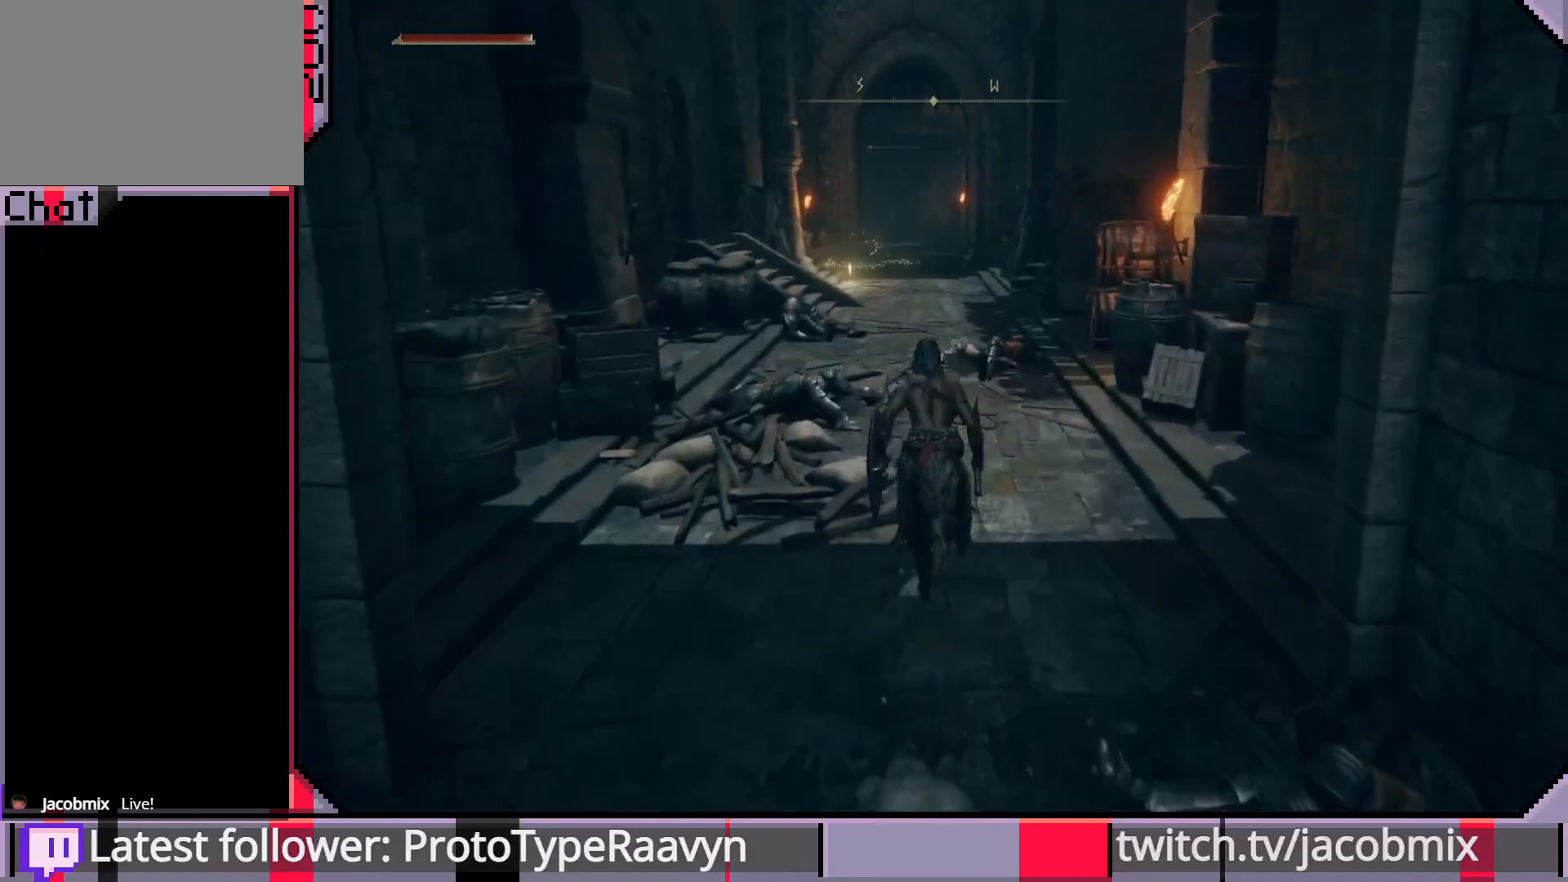
{"buttons": ["CIRCLE"], "left_stick": "up", "right_stick": "center", "events": [[267, "right_stick", "left"], [417, "right_stick", "center"]]}
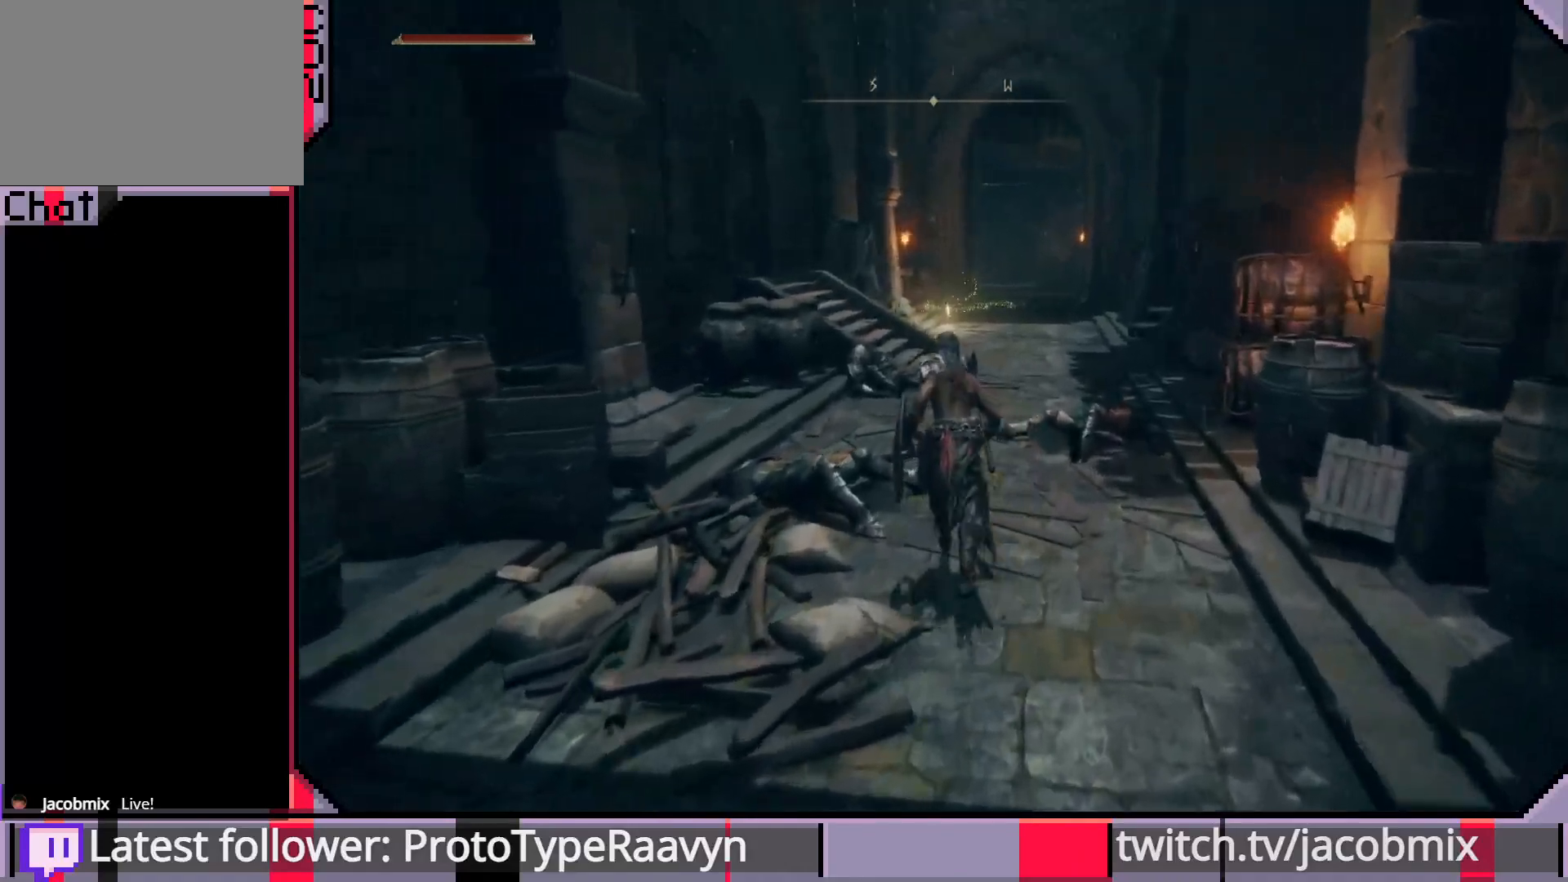
{"buttons": ["CIRCLE"], "left_stick": "up", "right_stick": "center", "events": []}
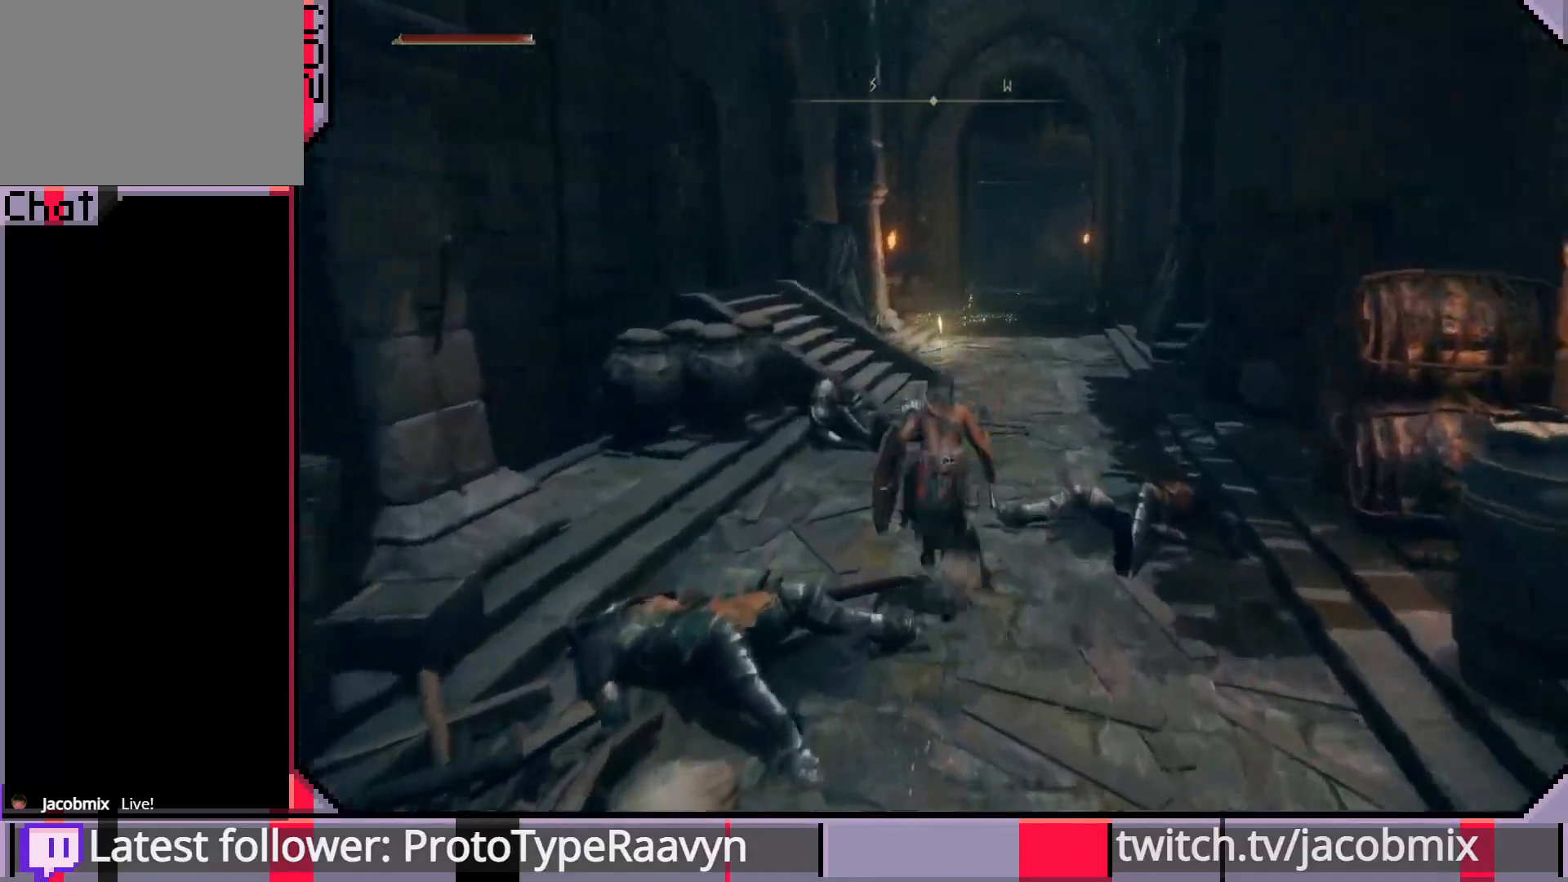
{"buttons": ["CIRCLE"], "left_stick": "up", "right_stick": "left", "events": [[50, "right_stick", "left"]]}
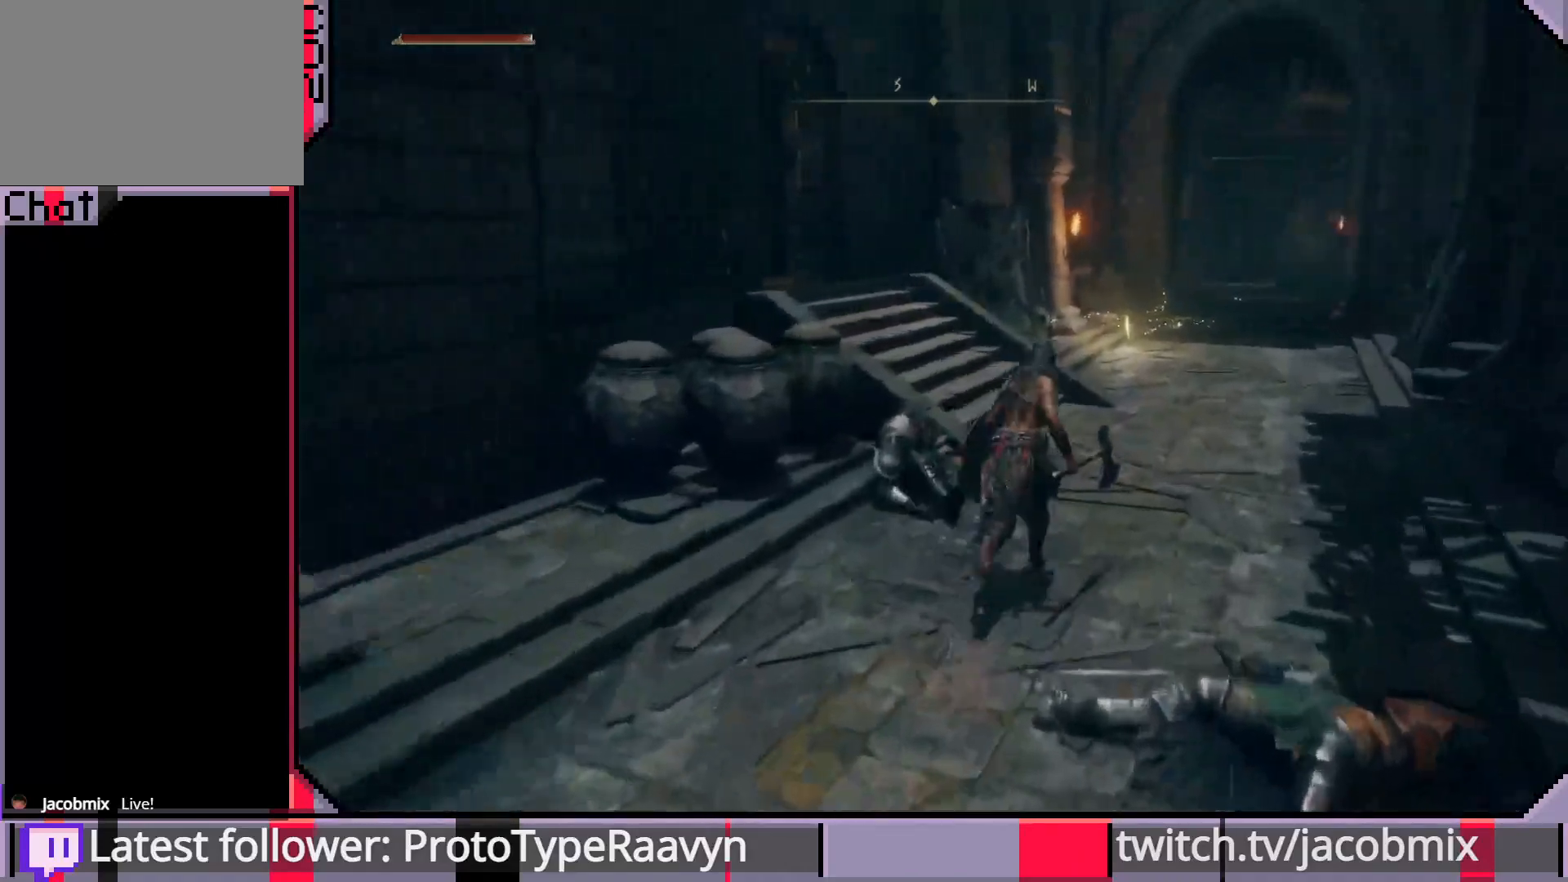
{"buttons": ["CIRCLE"], "left_stick": "up", "right_stick": "left", "events": []}
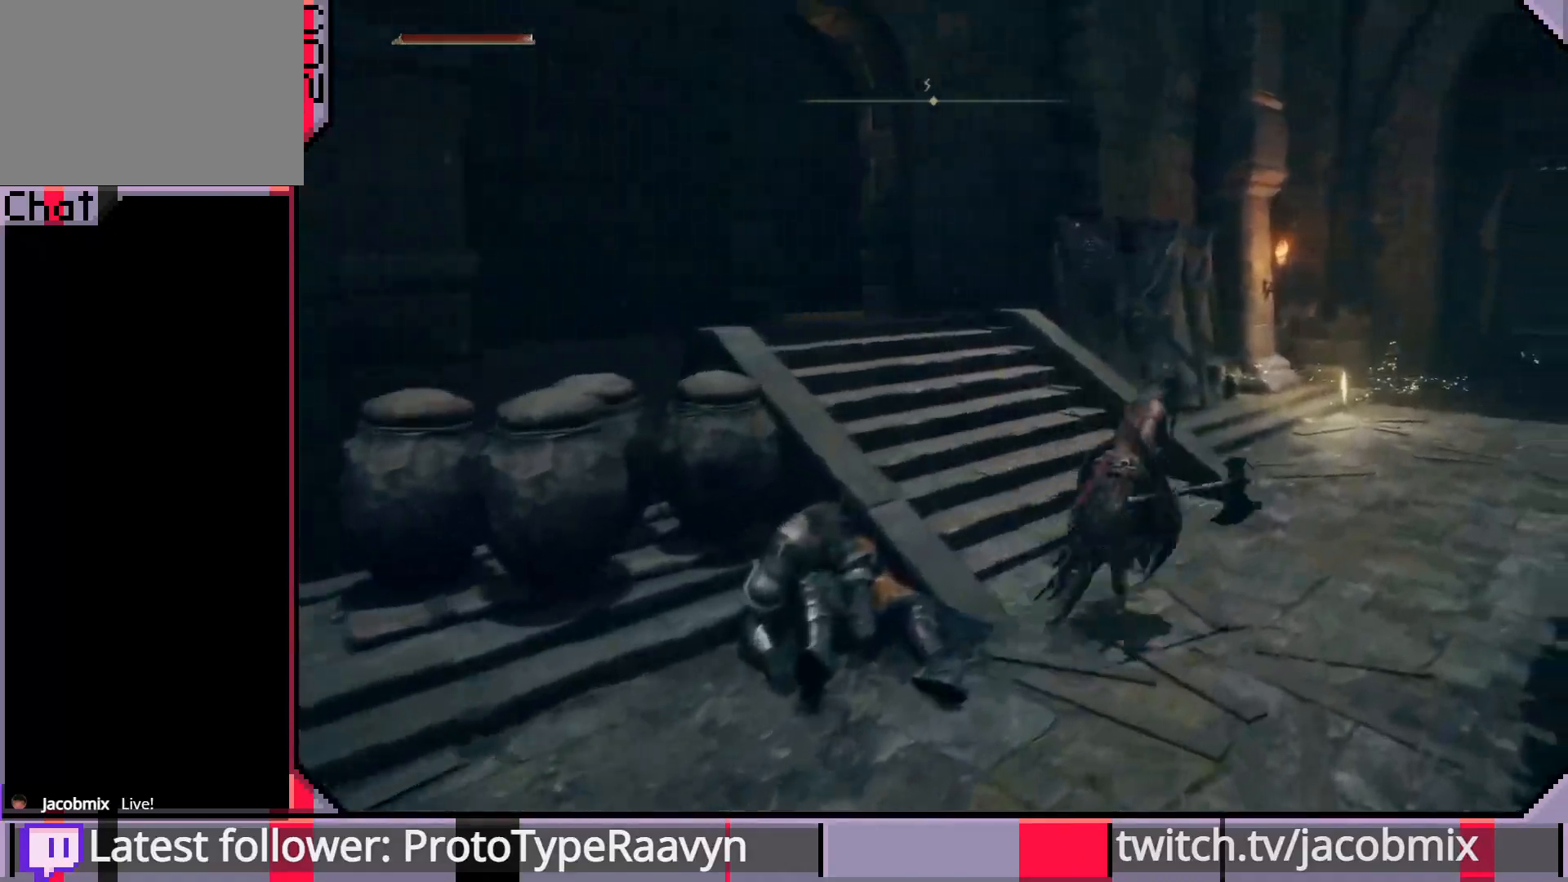
{"buttons": ["CIRCLE"], "left_stick": "up", "right_stick": "center", "events": [[300, "right_stick", "right"], [467, "right_stick", "center"]]}
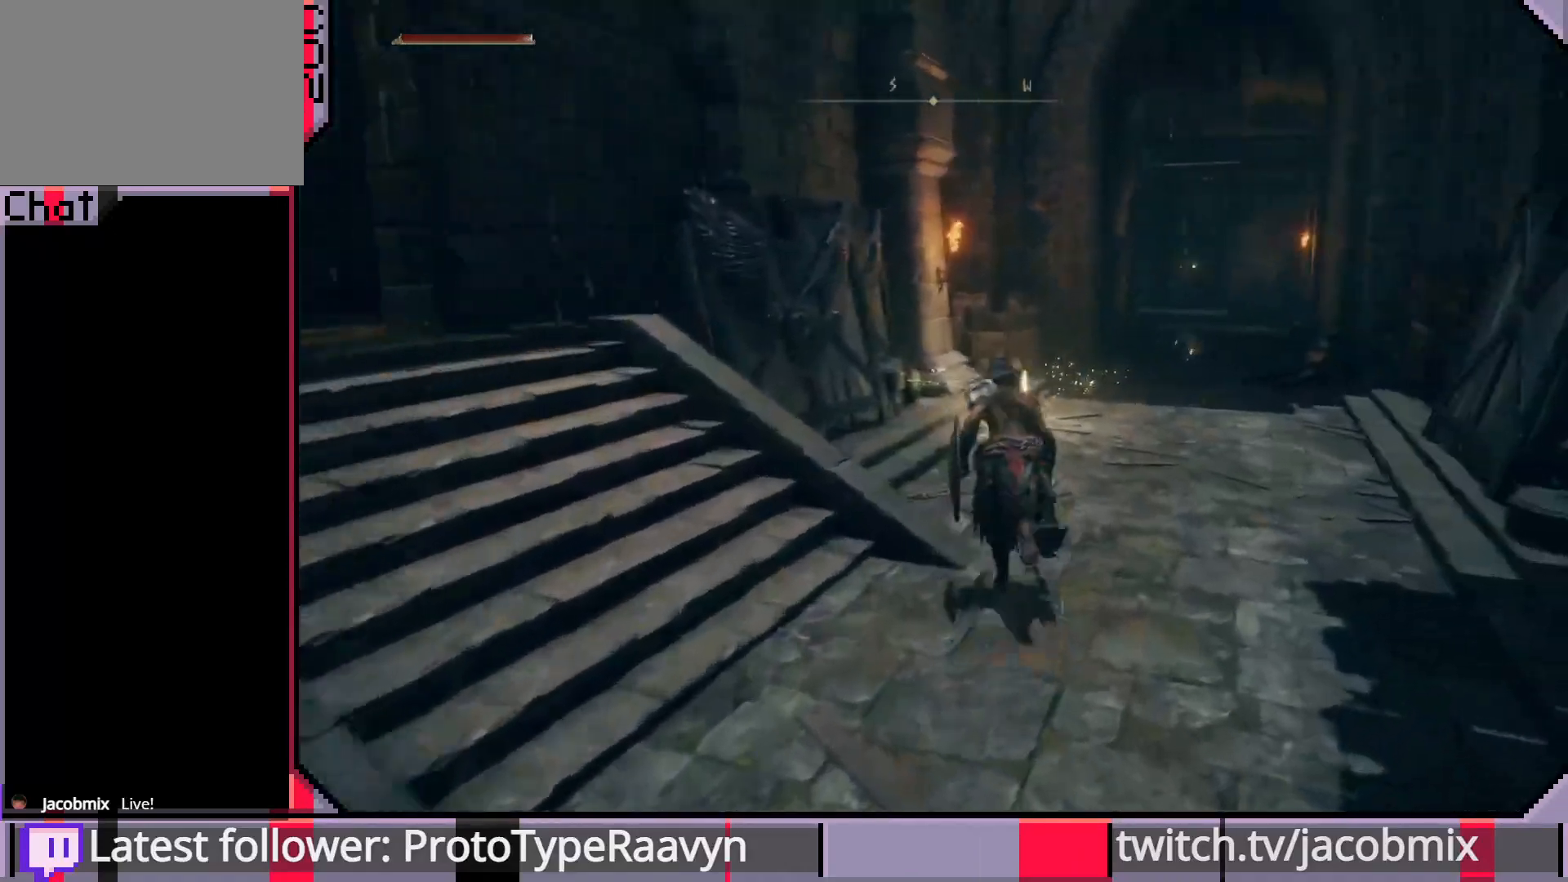
{"buttons": [], "left_stick": "up", "right_stick": "left", "events": [[217, "CIRCLE", "up"], [500, "right_stick", "left"]]}
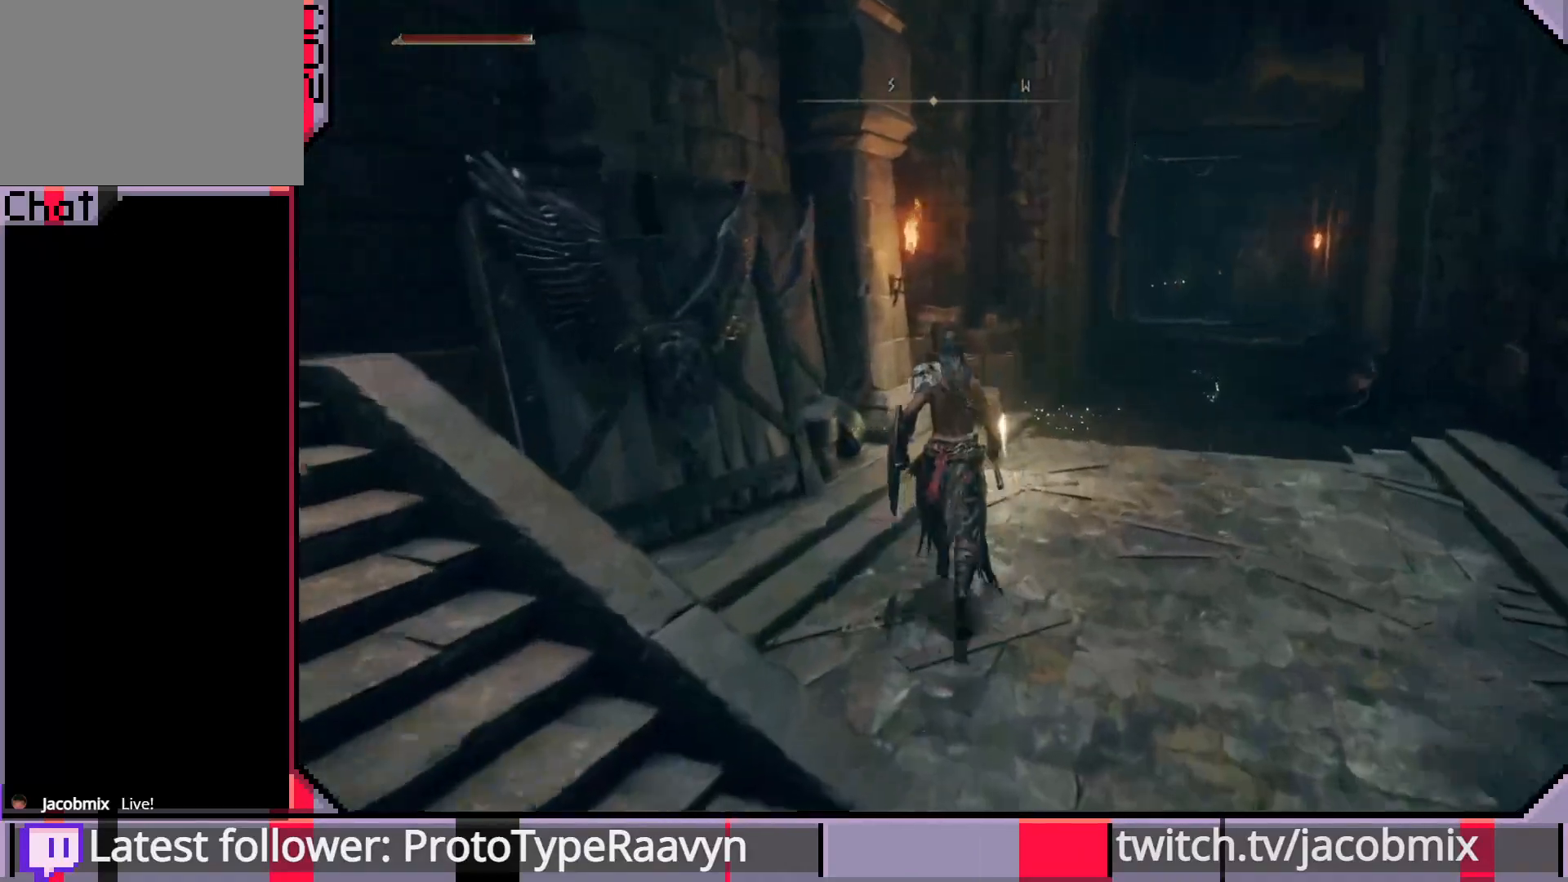
{"buttons": [], "left_stick": "up-right", "right_stick": "center", "events": [[200, "left_stick", "up-right"], [317, "right_stick", "center"]]}
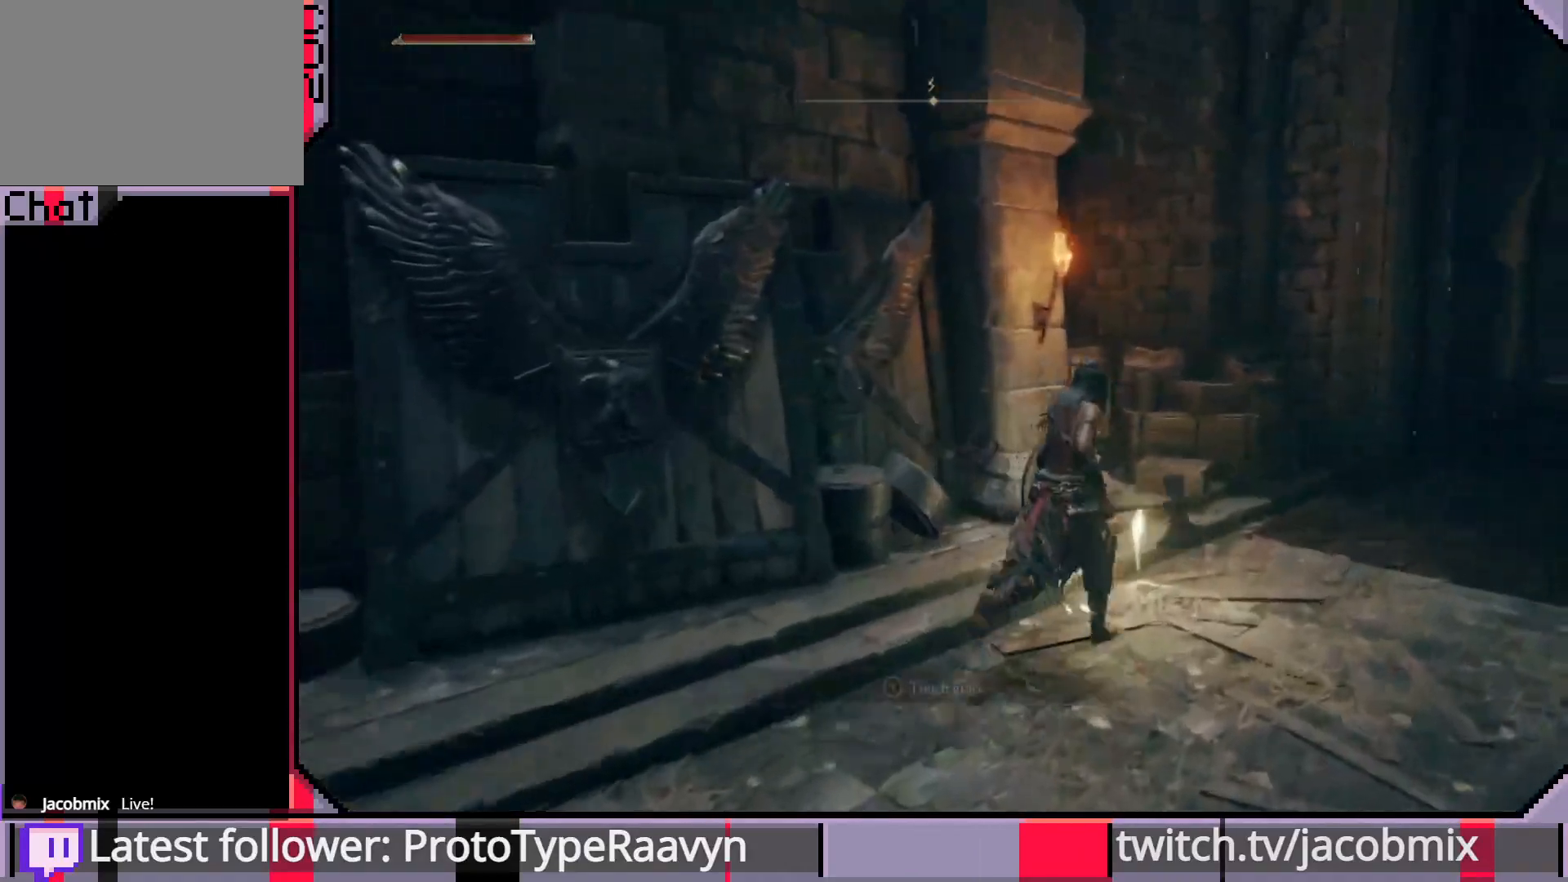
{"buttons": [], "left_stick": "center", "right_stick": "left", "events": [[50, "TRIANGLE", "down"], [117, "left_stick", "center"], [200, "TRIANGLE", "up"], [483, "right_stick", "left"]]}
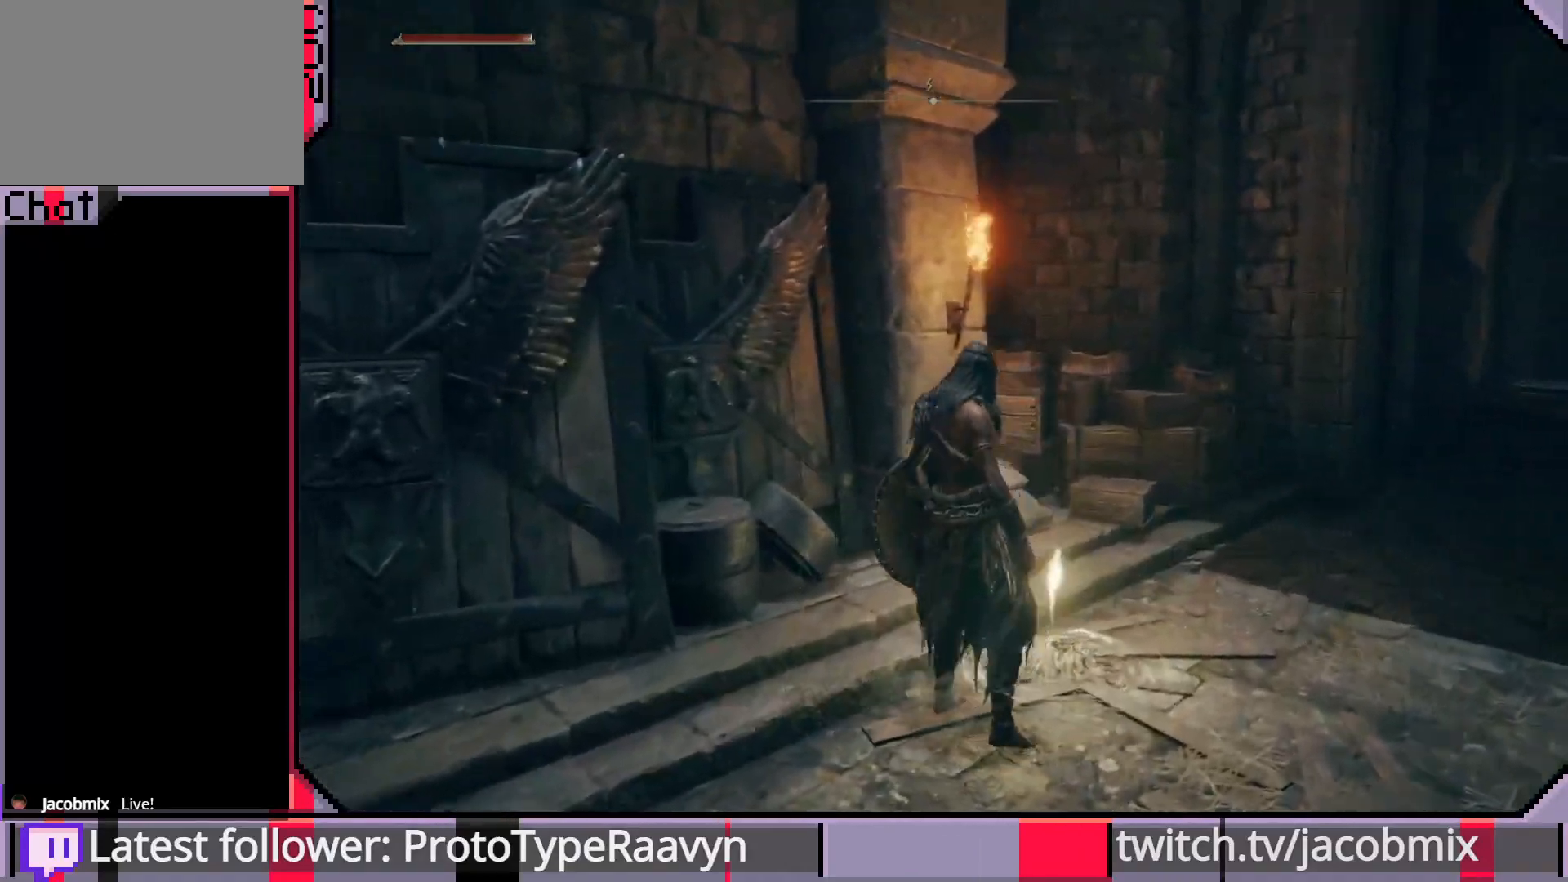
{"buttons": [], "left_stick": "center", "right_stick": "center", "events": [[317, "right_stick", "center"]]}
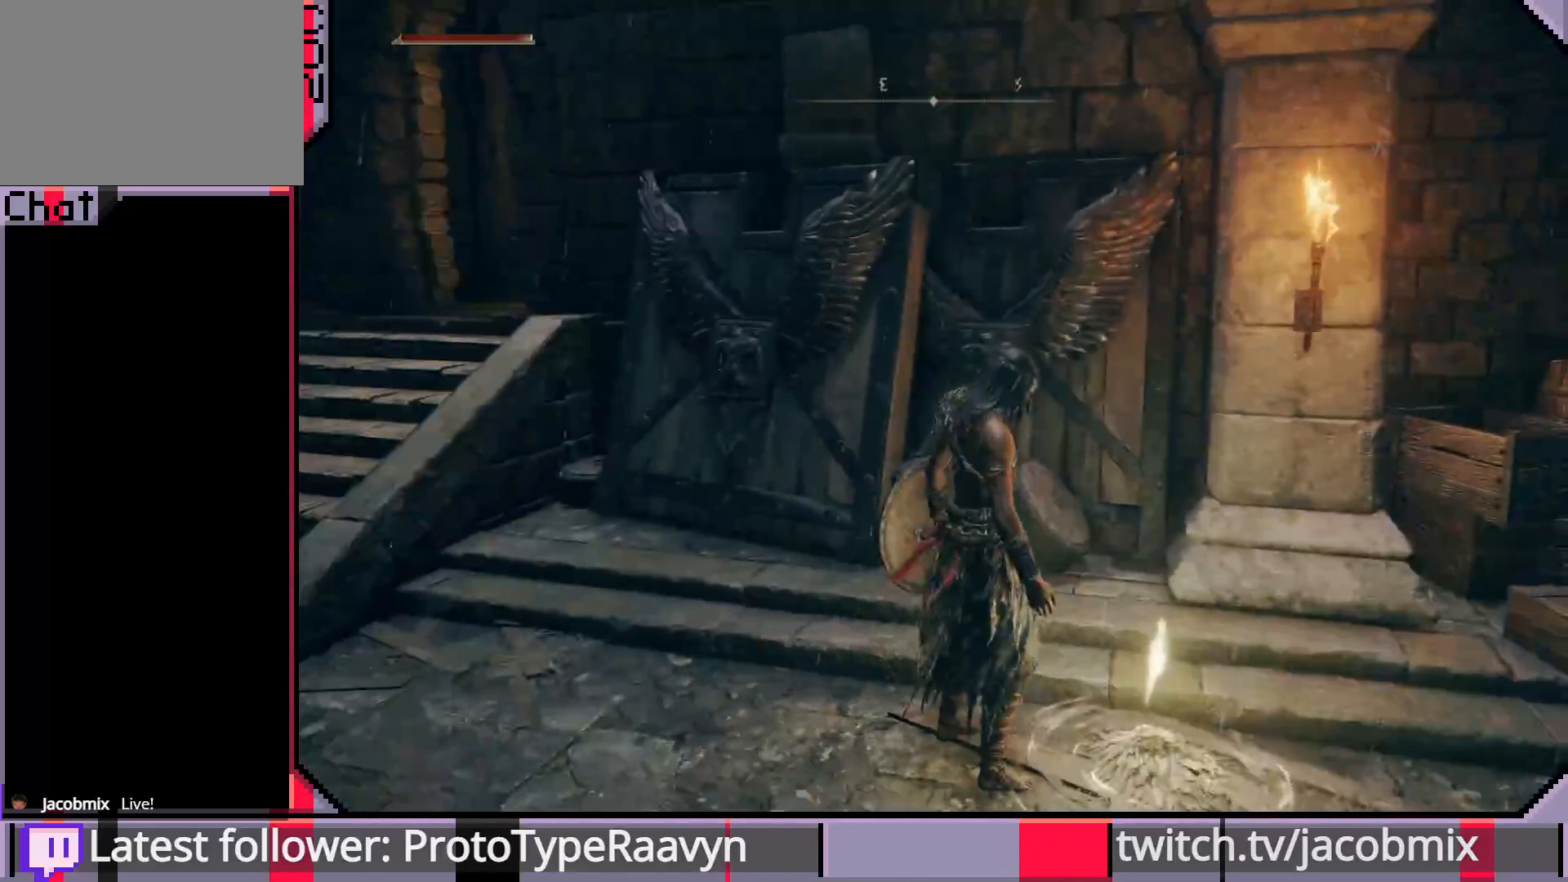
{"buttons": [], "left_stick": "center", "right_stick": "right", "events": [[217, "right_stick", "right"]]}
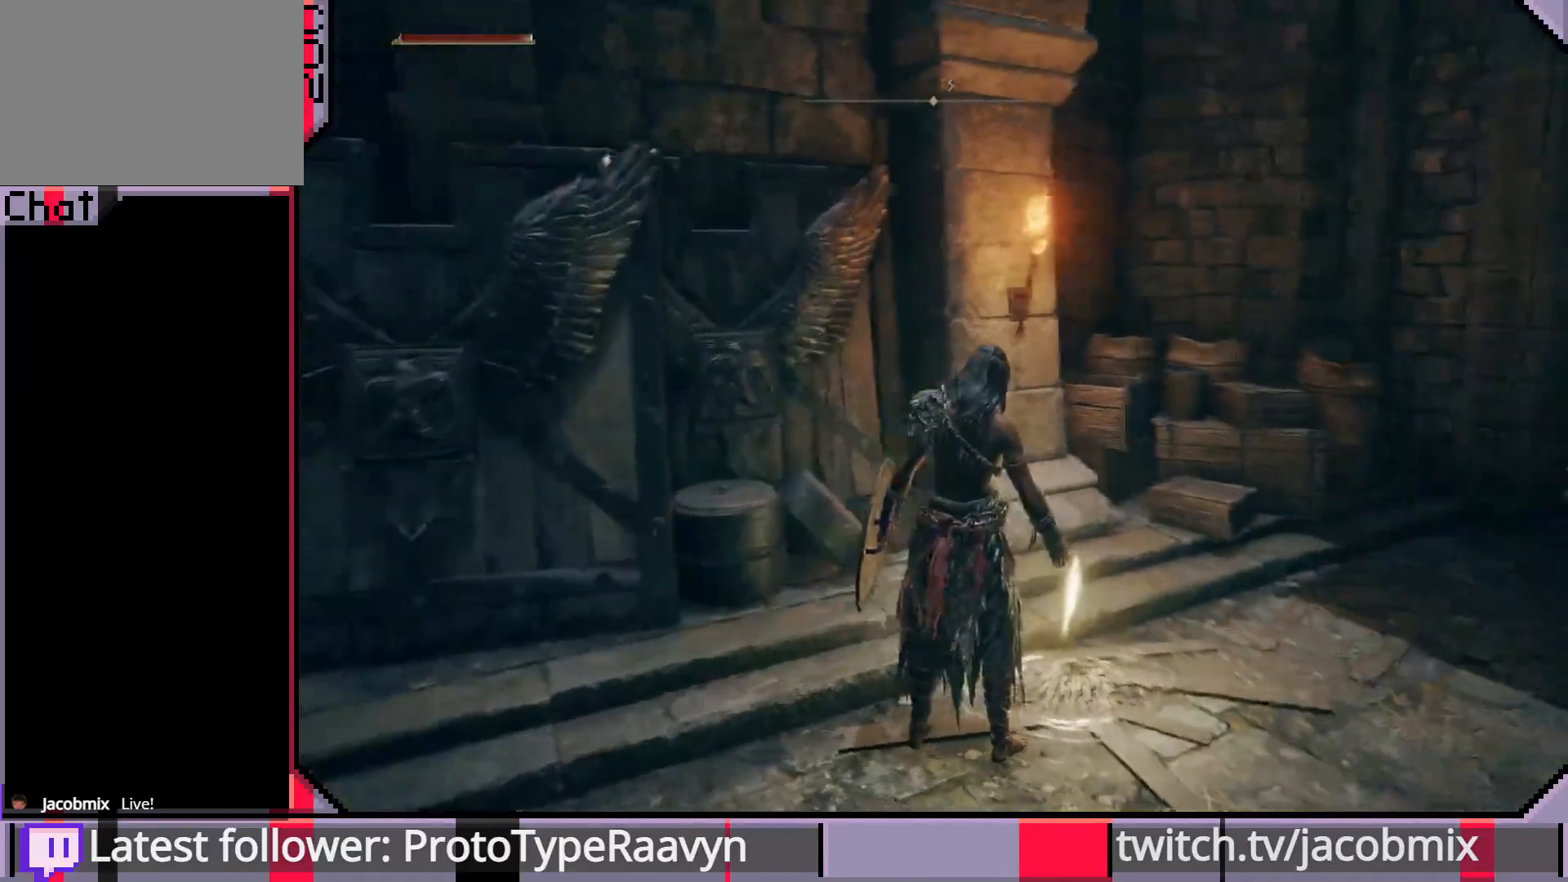
{"buttons": [], "left_stick": "center", "right_stick": "center", "events": [[133, "right_stick", "center"]]}
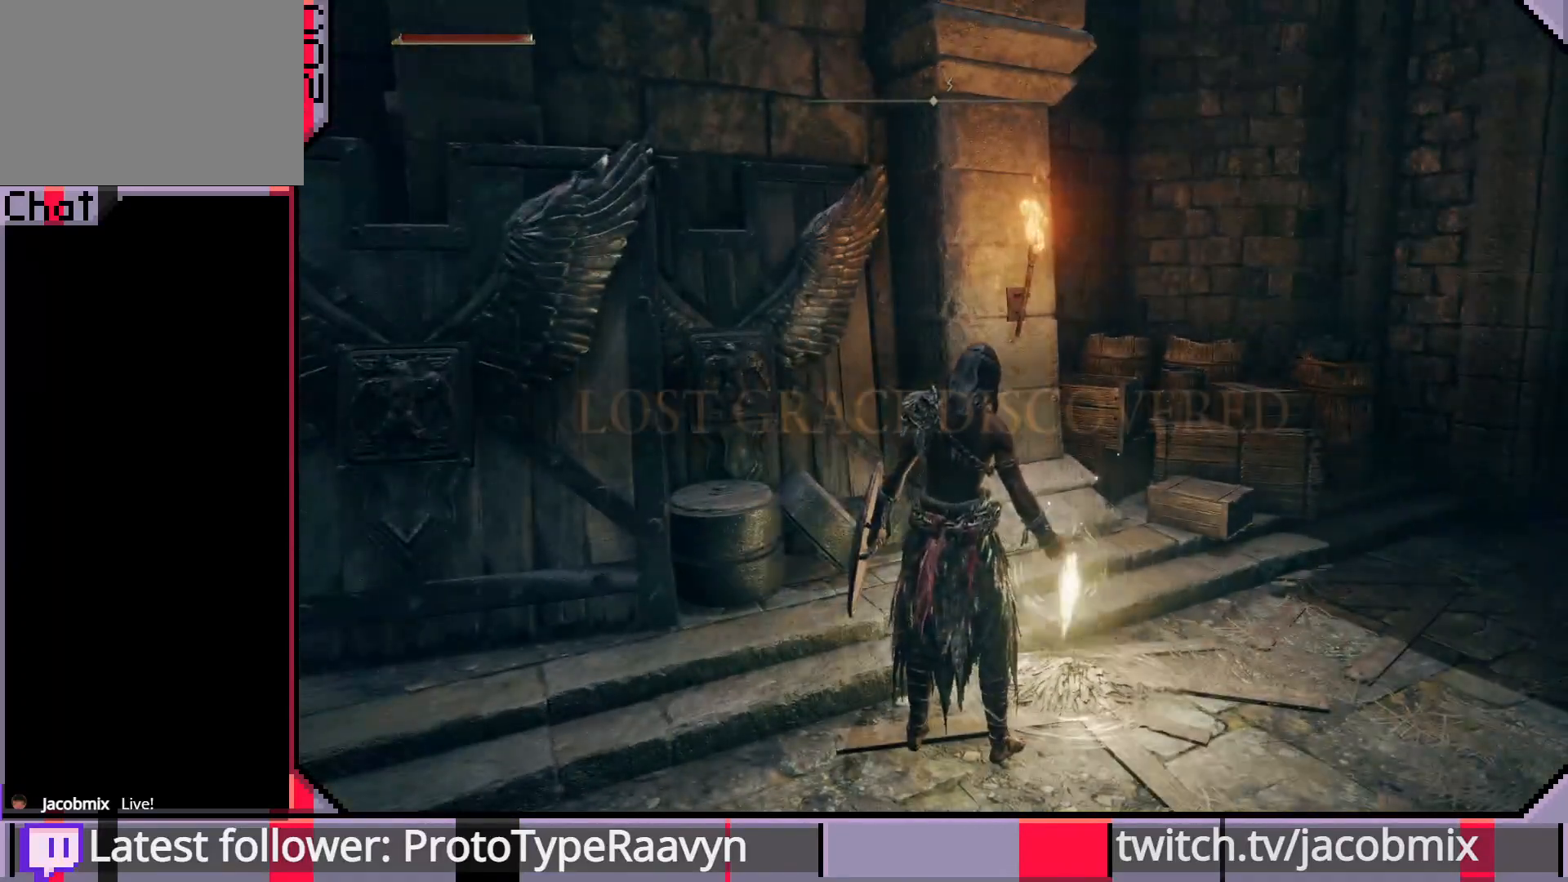
{"buttons": [], "left_stick": "center", "right_stick": "left", "events": [[350, "right_stick", "left"]]}
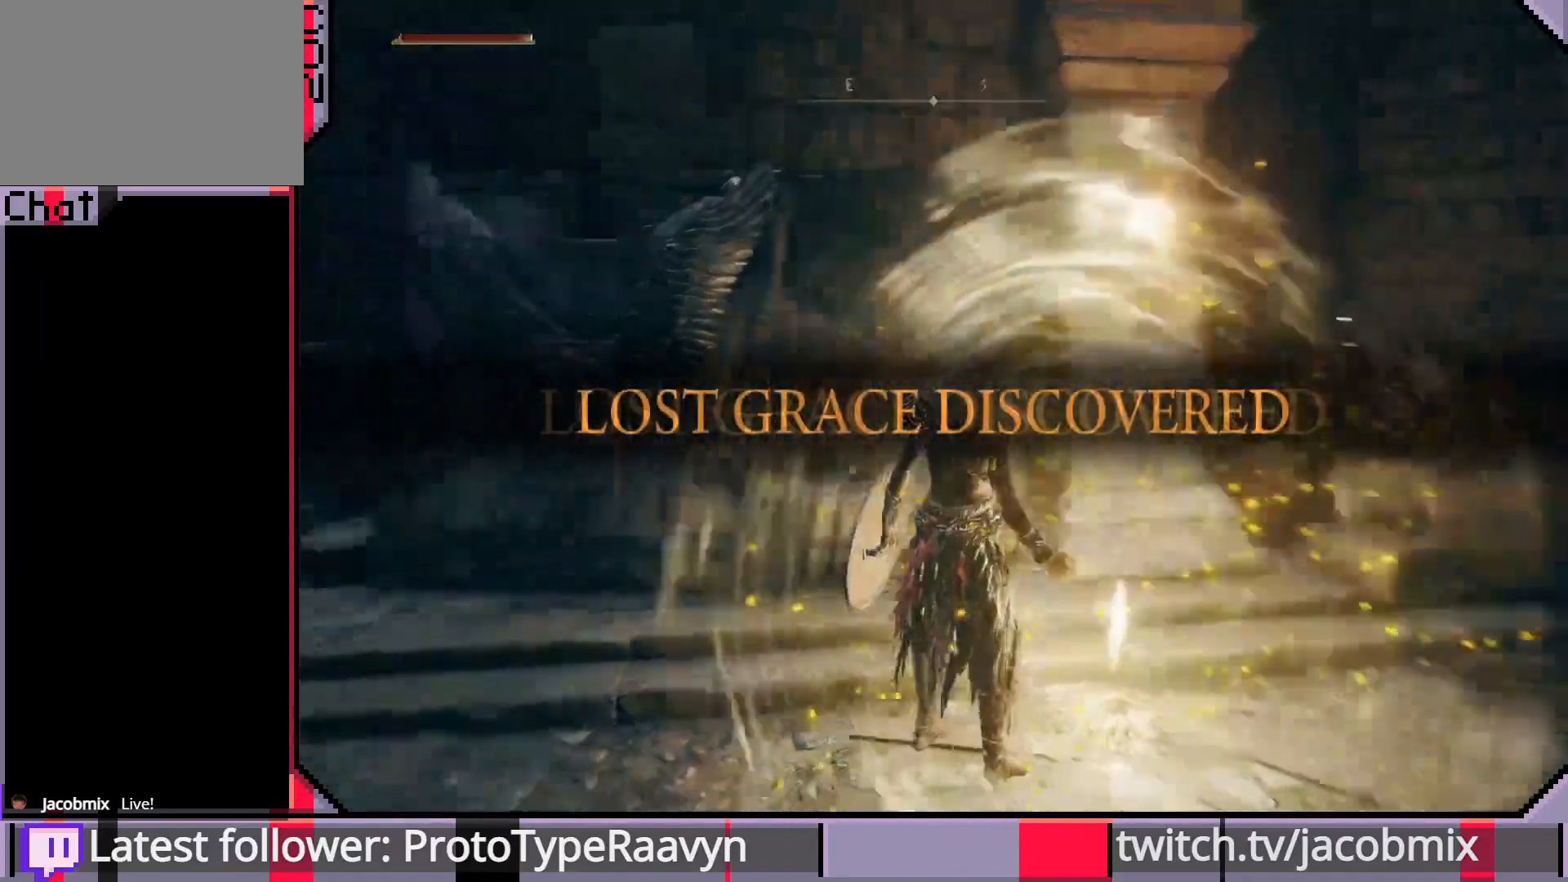
{"buttons": [], "left_stick": "center", "right_stick": "left", "events": []}